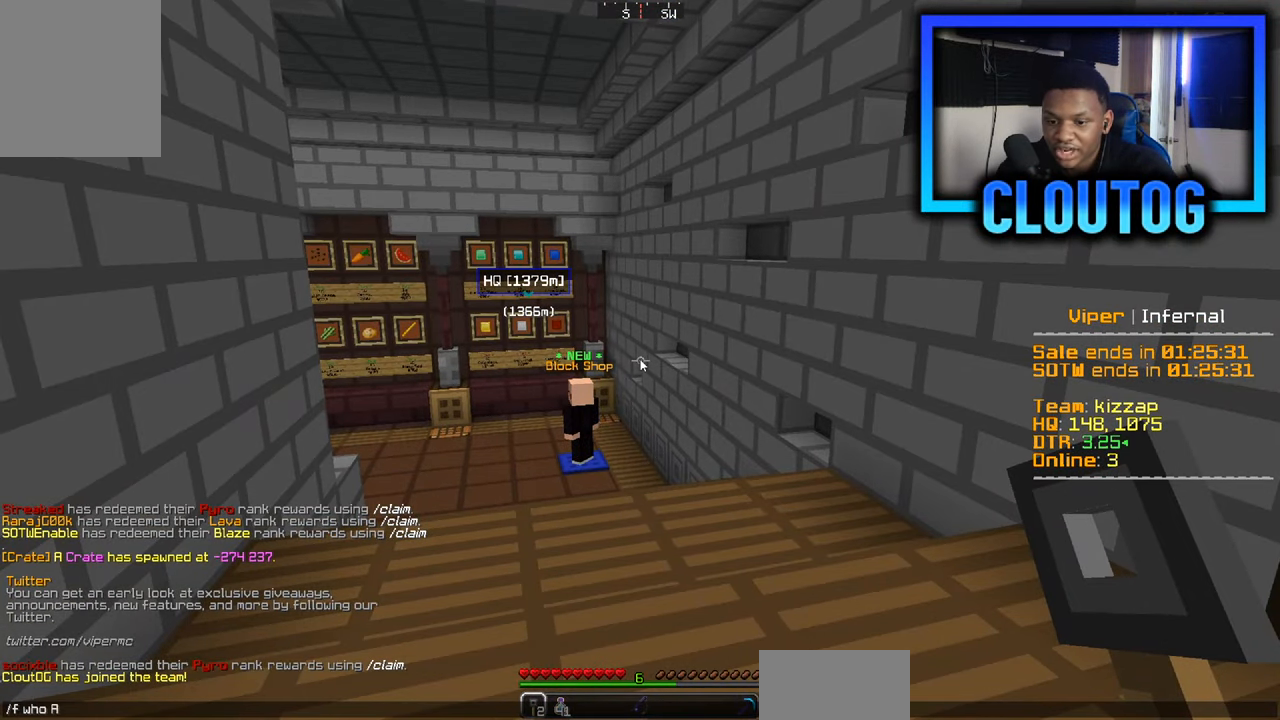
Gameplay with keyboard and mouse; each line is a JSON object with the keys and mouse buttons held at the frame after it. "events" lists presses ("down") and releases ("up") of "a", "d", "s", "w", "mouse_left" and "mouse_right" between this image and that frame as [ms after this image, input, new state], when the widget could be followed in between. "mouse_left", "mouse_right" = the "left", "right" buttons of the "mouse" list. No other keys are recorded. Fast repeated clicks can show as one long hold. Mouse movement is not recorded.
{"keys": ["w"], "mouse": [], "events": [[334, "w", "down"]]}
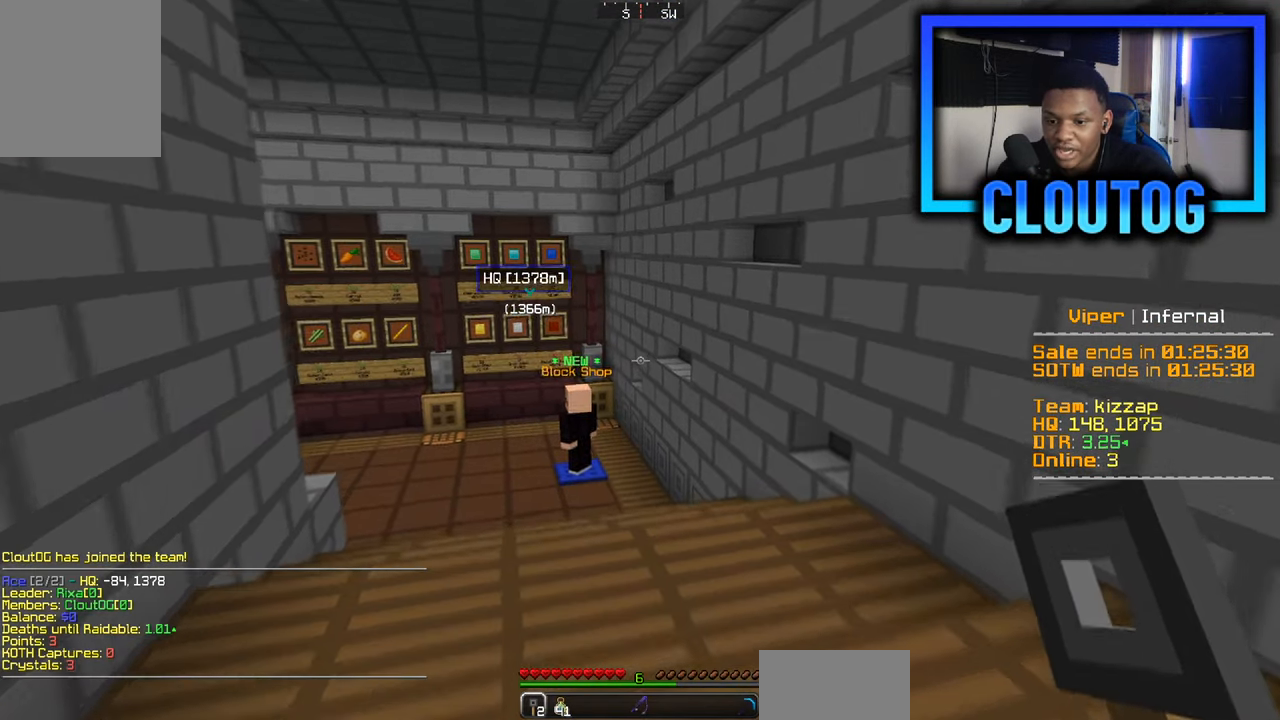
{"keys": ["a", "w"], "mouse": [], "events": [[200, "a", "down"]]}
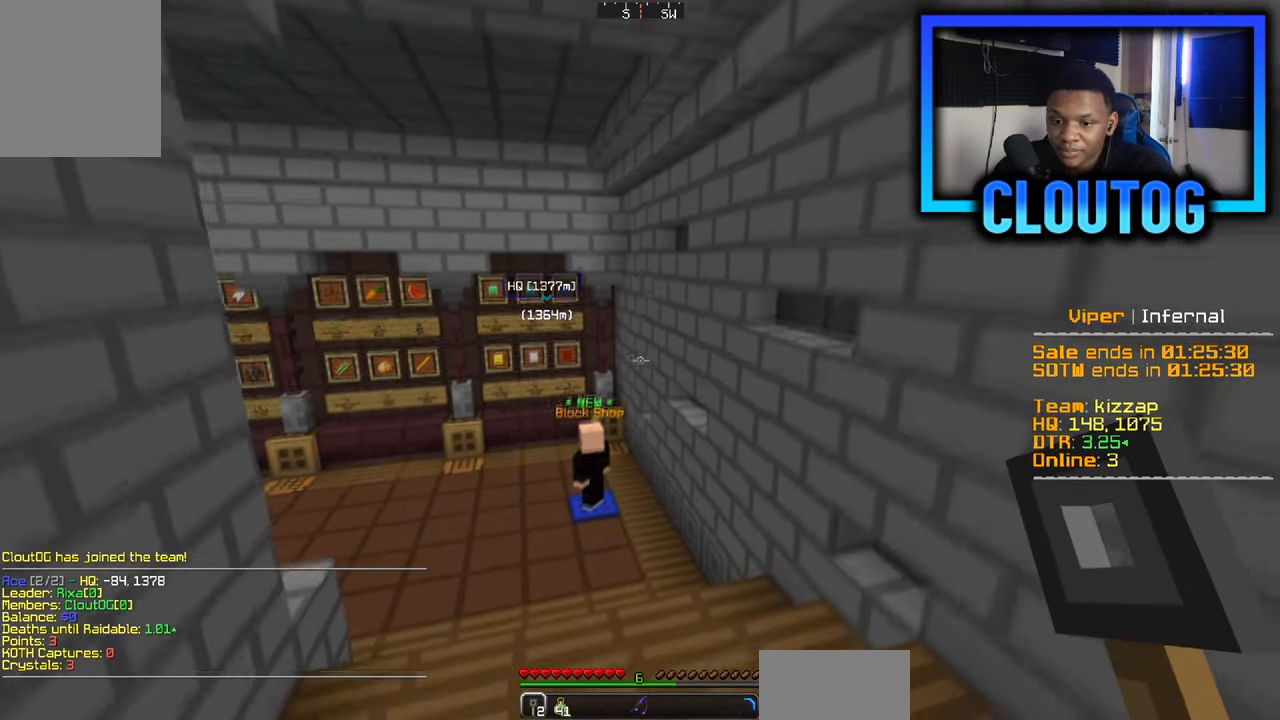
{"keys": [], "mouse": [], "events": [[201, "a", "up"], [434, "w", "up"]]}
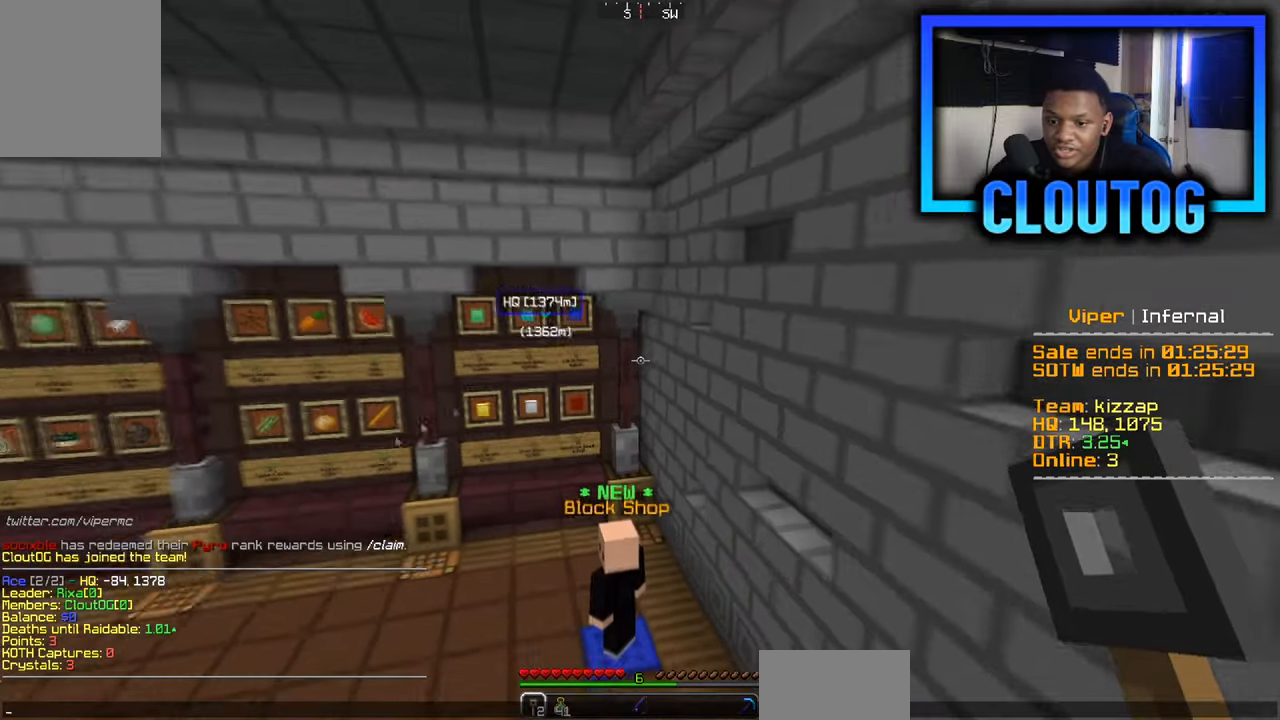
{"keys": [], "mouse": [], "events": []}
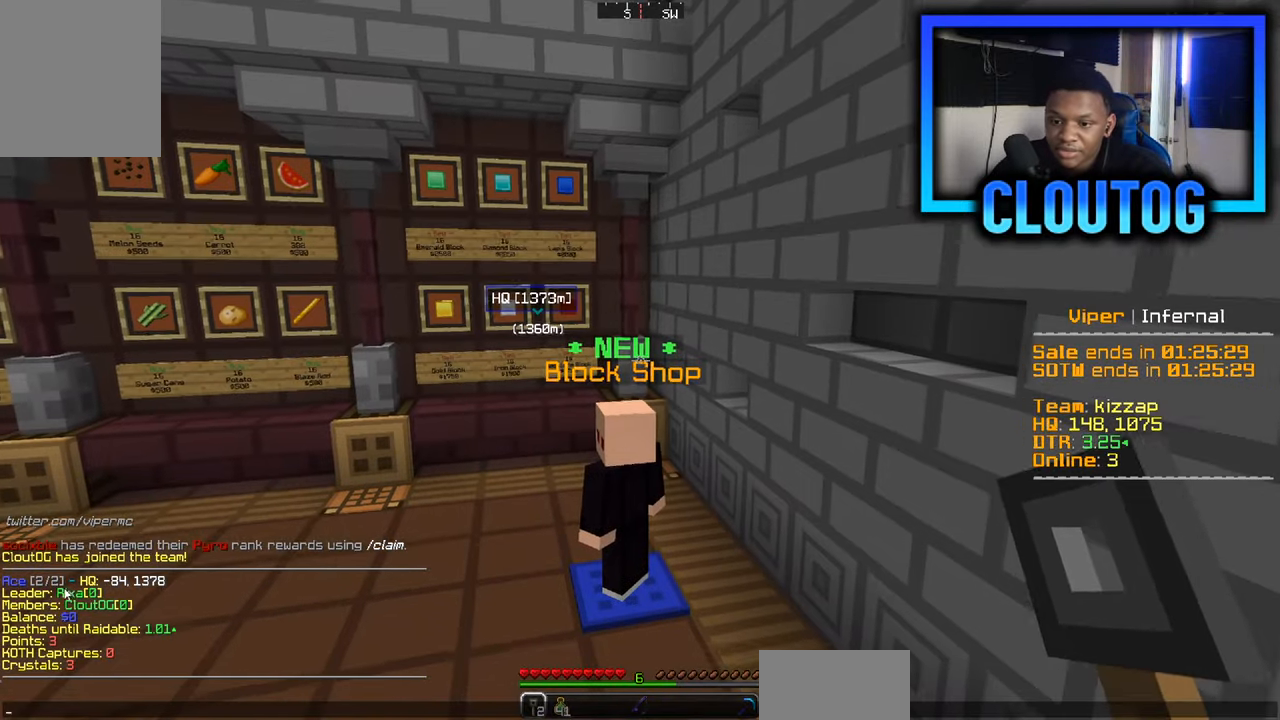
{"keys": [], "mouse": [], "events": []}
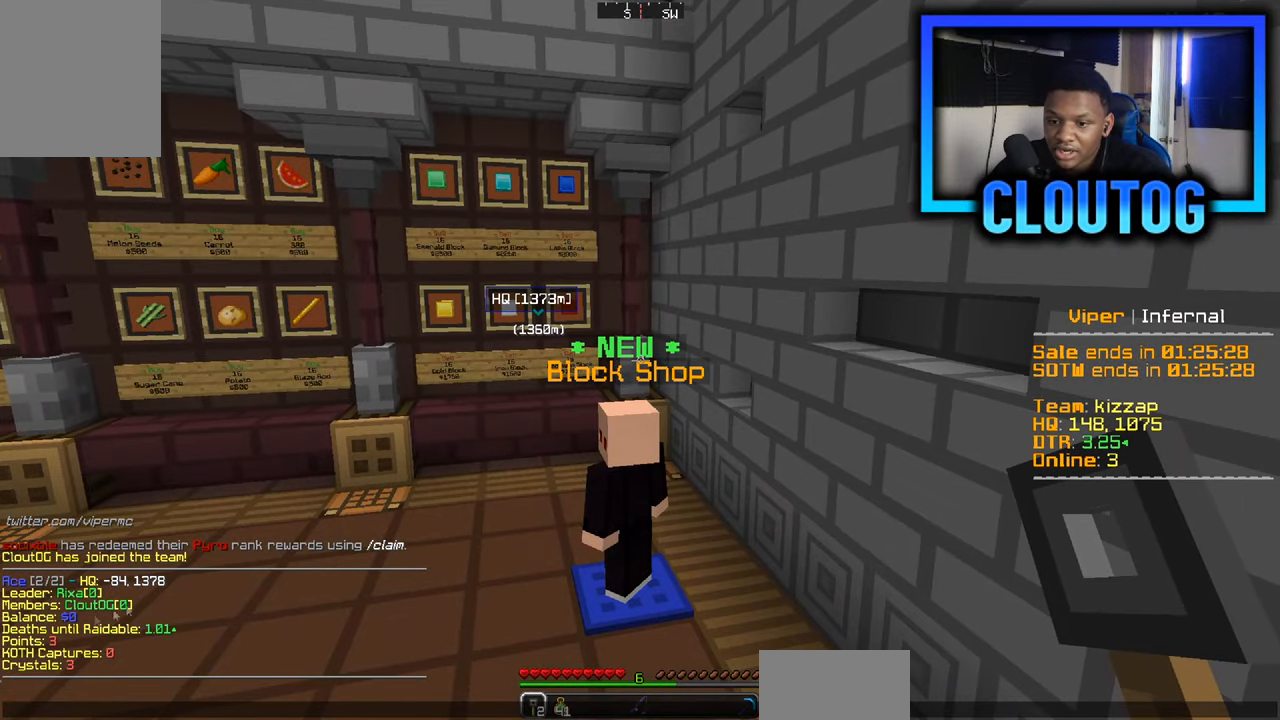
{"keys": [], "mouse": [], "events": []}
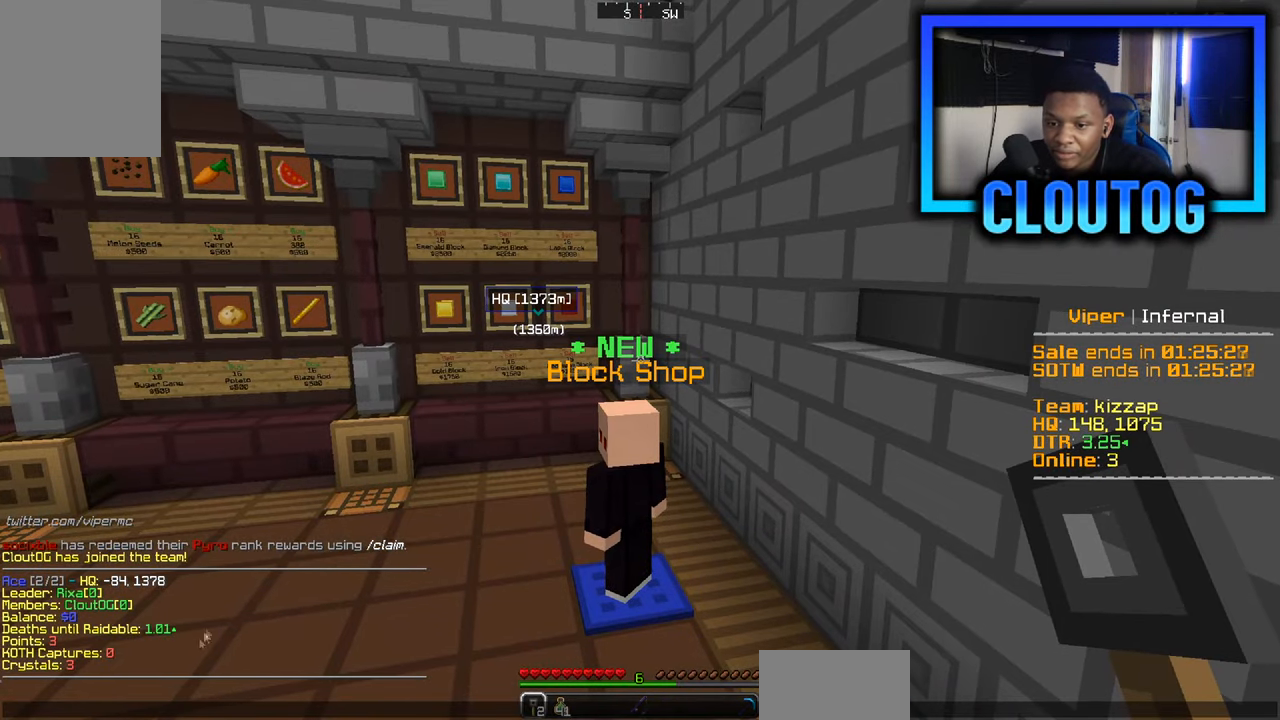
{"keys": [], "mouse": [], "events": []}
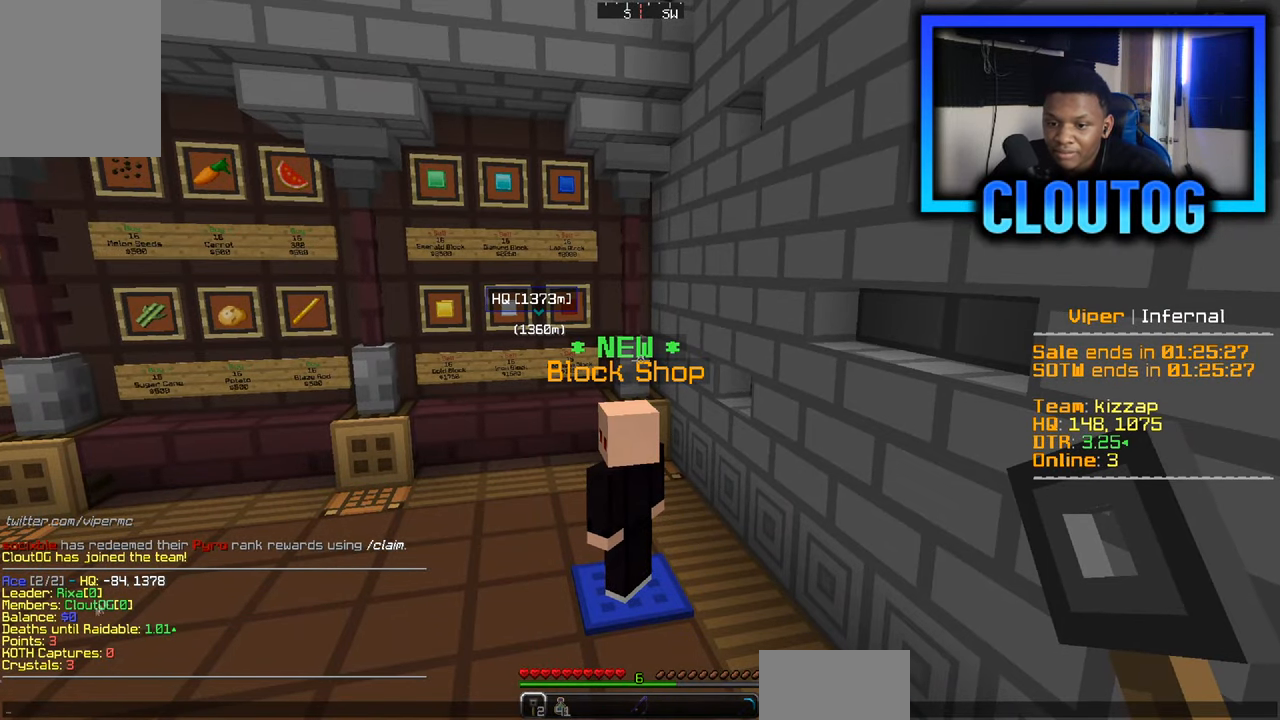
{"keys": ["w"], "mouse": [], "events": [[301, "w", "down"]]}
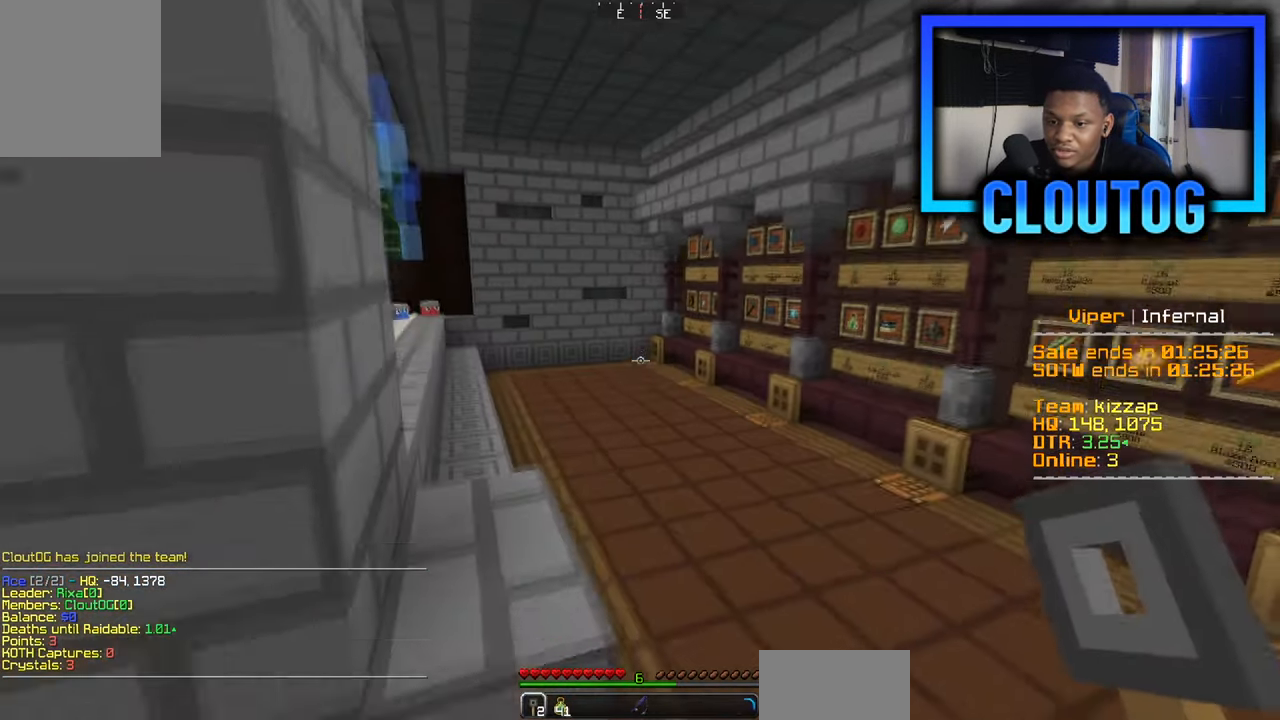
{"keys": ["a", "w"], "mouse": [], "events": [[500, "a", "down"]]}
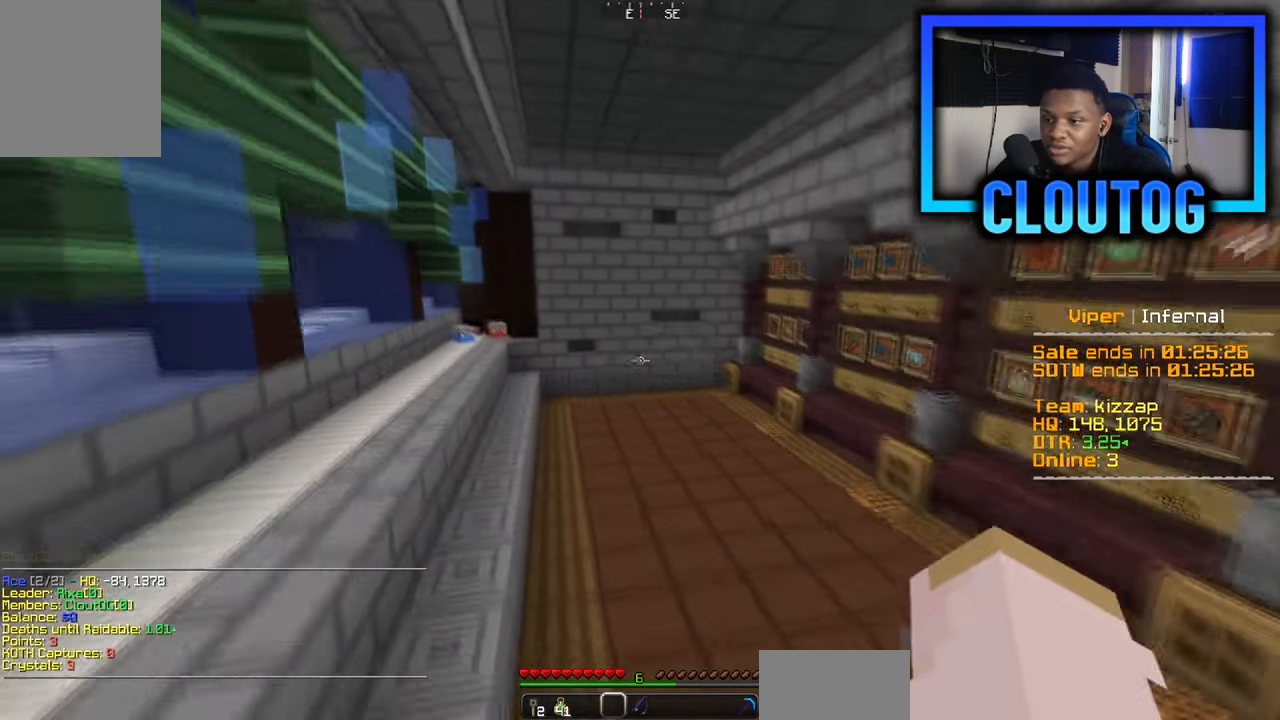
{"keys": ["w"], "mouse": [], "events": [[201, "a", "up"]]}
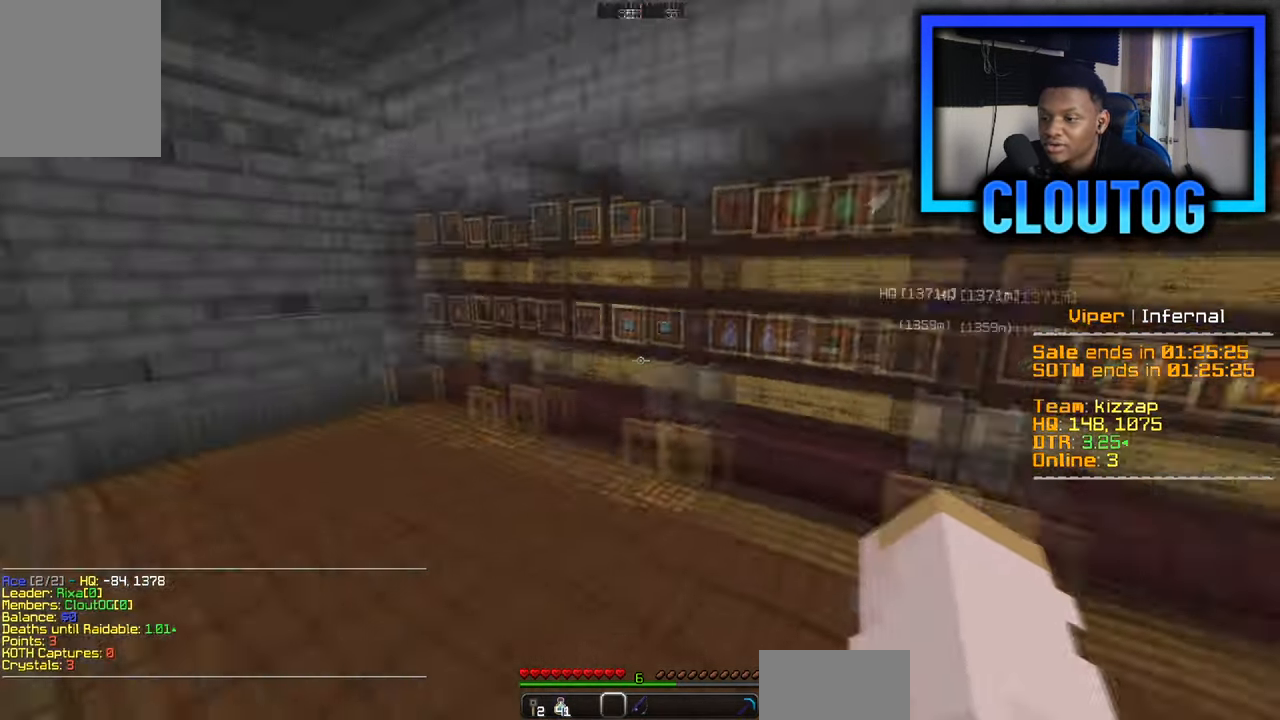
{"keys": ["w"], "mouse": [], "events": []}
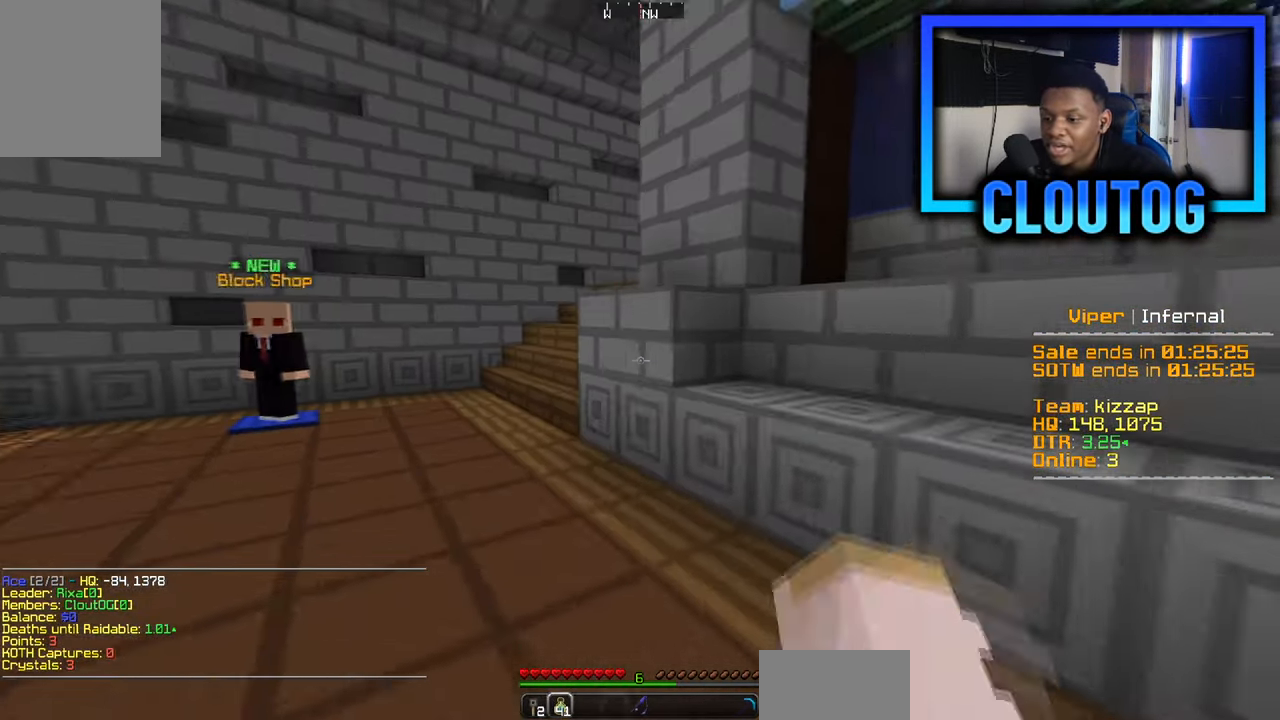
{"keys": [], "mouse": ["right"], "events": [[201, "a", "down"], [401, "a", "up"], [451, "mouse_right", "down"], [501, "w", "up"]]}
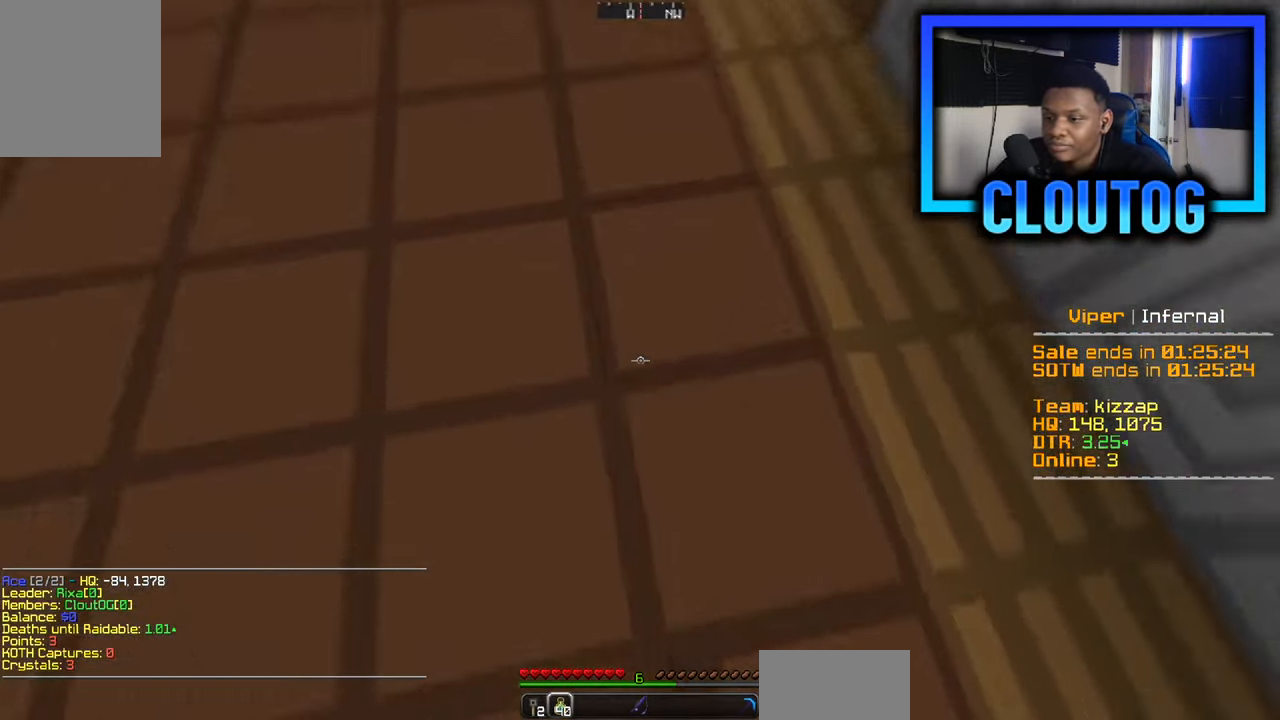
{"keys": [], "mouse": ["right"], "events": []}
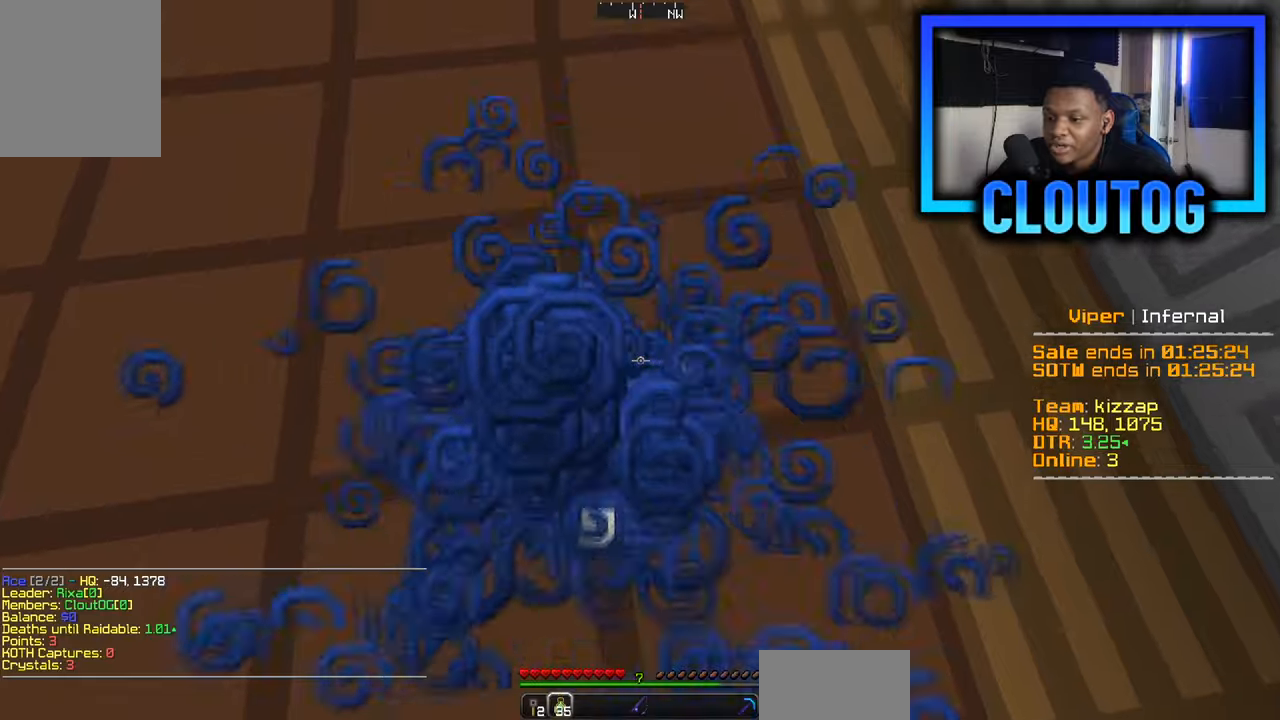
{"keys": [], "mouse": [], "events": [[16, "mouse_right", "up"]]}
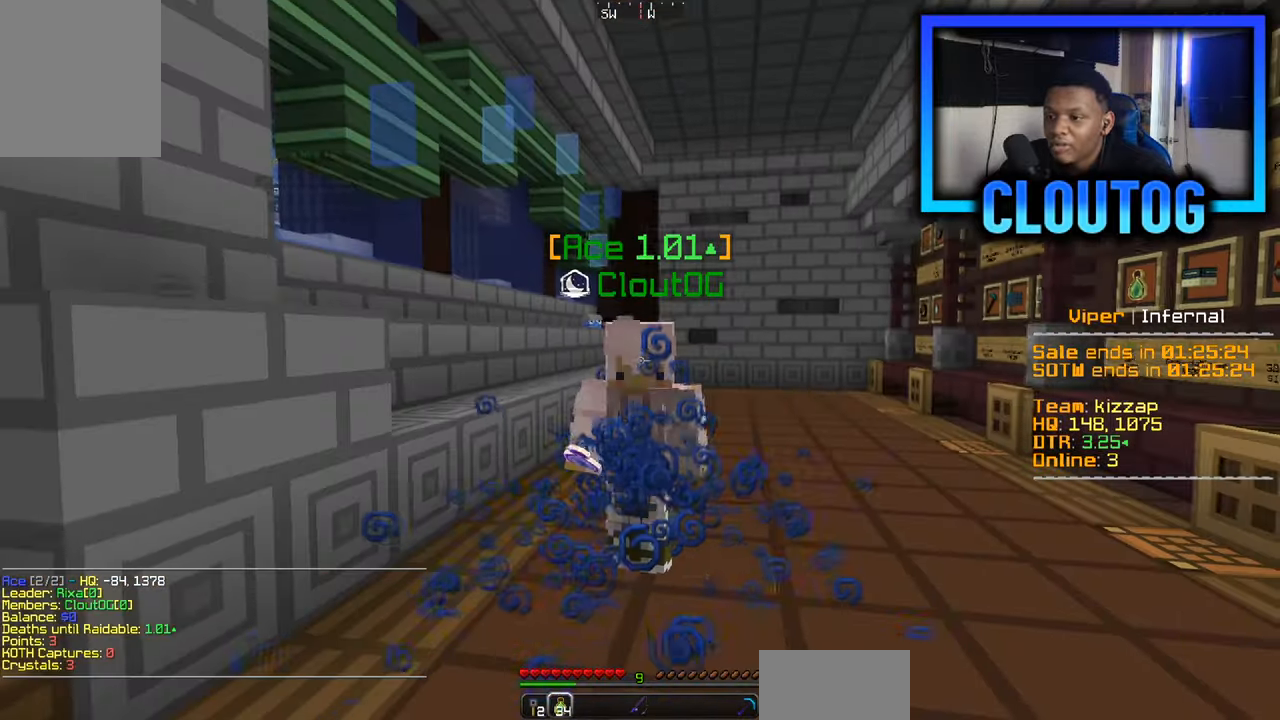
{"keys": [], "mouse": [], "events": []}
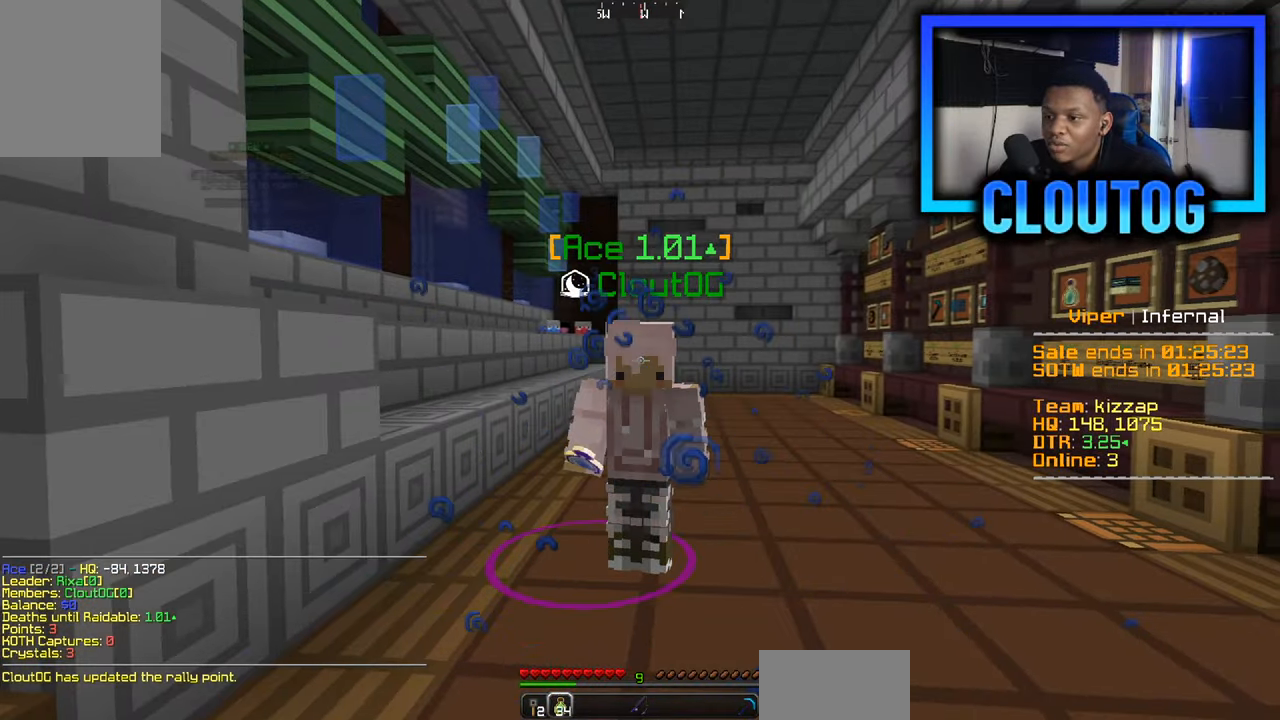
{"keys": [], "mouse": [], "events": []}
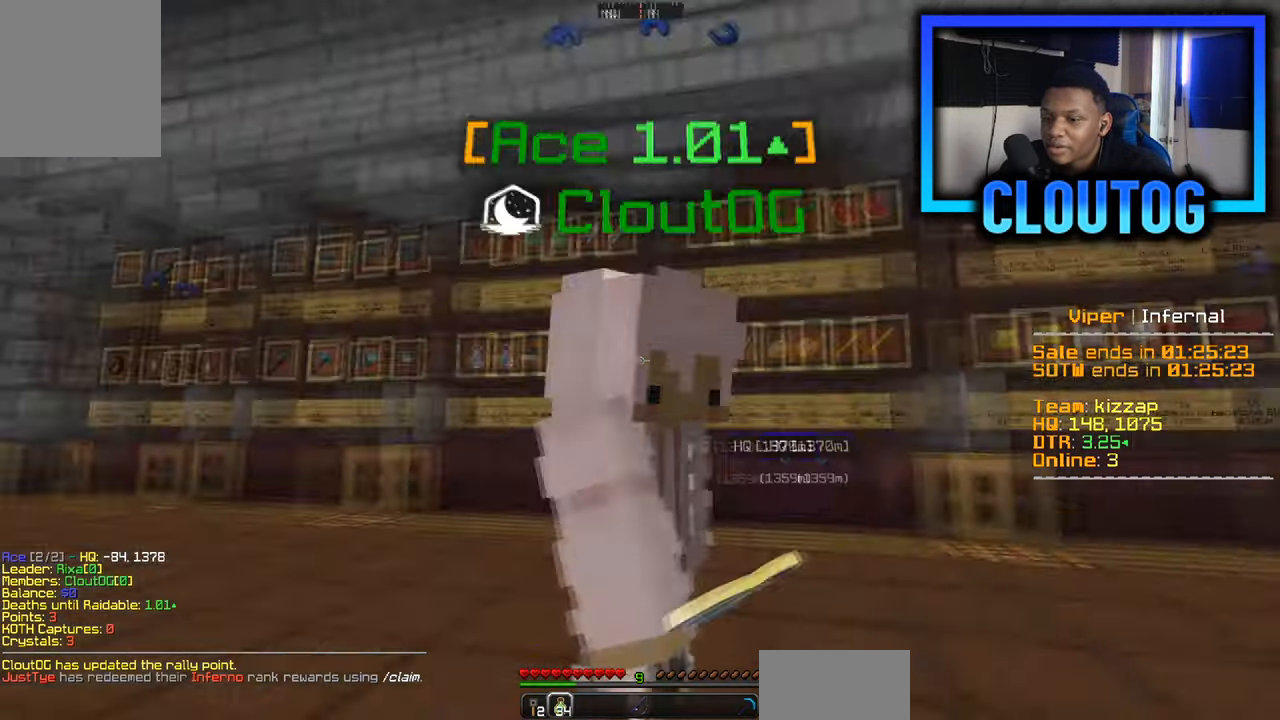
{"keys": [], "mouse": [], "events": []}